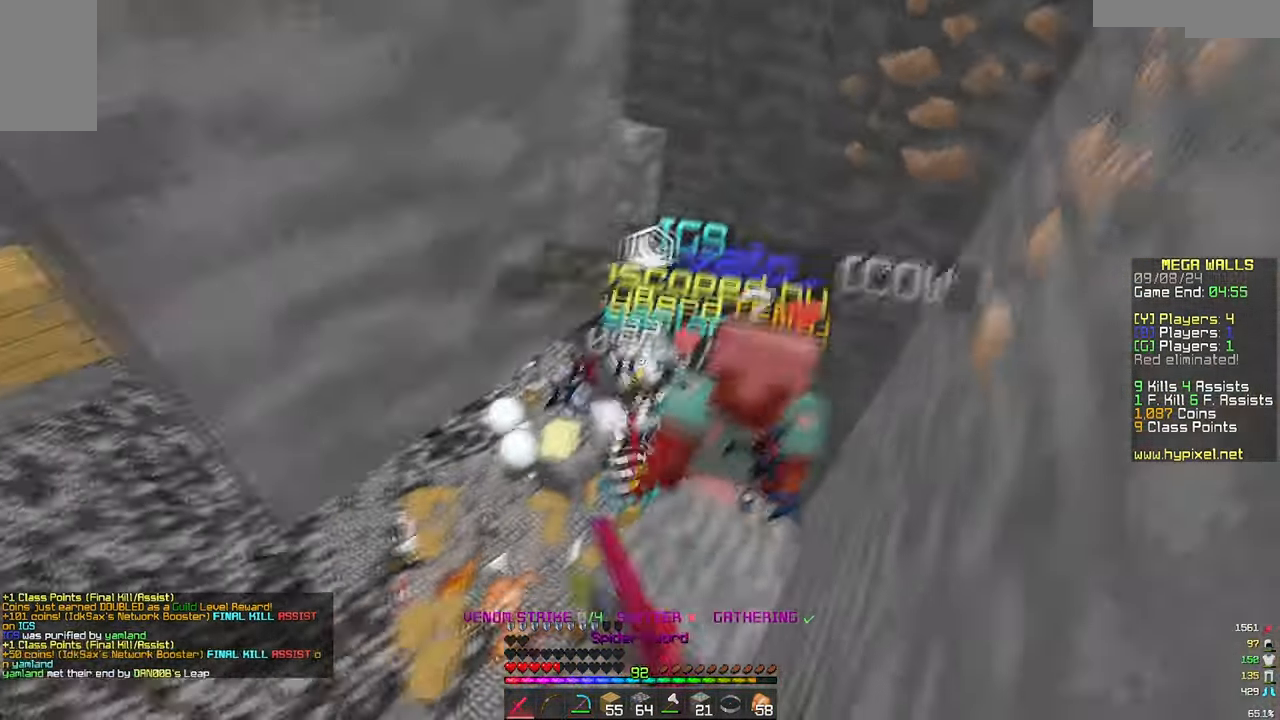
Gameplay with keyboard and mouse; each line is a JSON object with the keys and mouse buttons held at the frame after it. "events" lists presses ("down") and releases ("up") of "a", "d", "s", "w", "mouse_left" and "mouse_right" between this image and that frame as [ms after this image, input, new state], when the widget could be followed in between. "mouse_left", "mouse_right" = the "left", "right" buttons of the "mouse" list. No other keys are recorded. Fast repeated clicks can show as one long hold. Mouse movement is not recorded.
{"keys": ["w"], "mouse": ["left"], "events": [[67, "w", "up"], [217, "w", "down"], [333, "a", "down"], [367, "mouse_left", "up"], [383, "d", "up"], [433, "mouse_left", "down"], [483, "a", "up"]]}
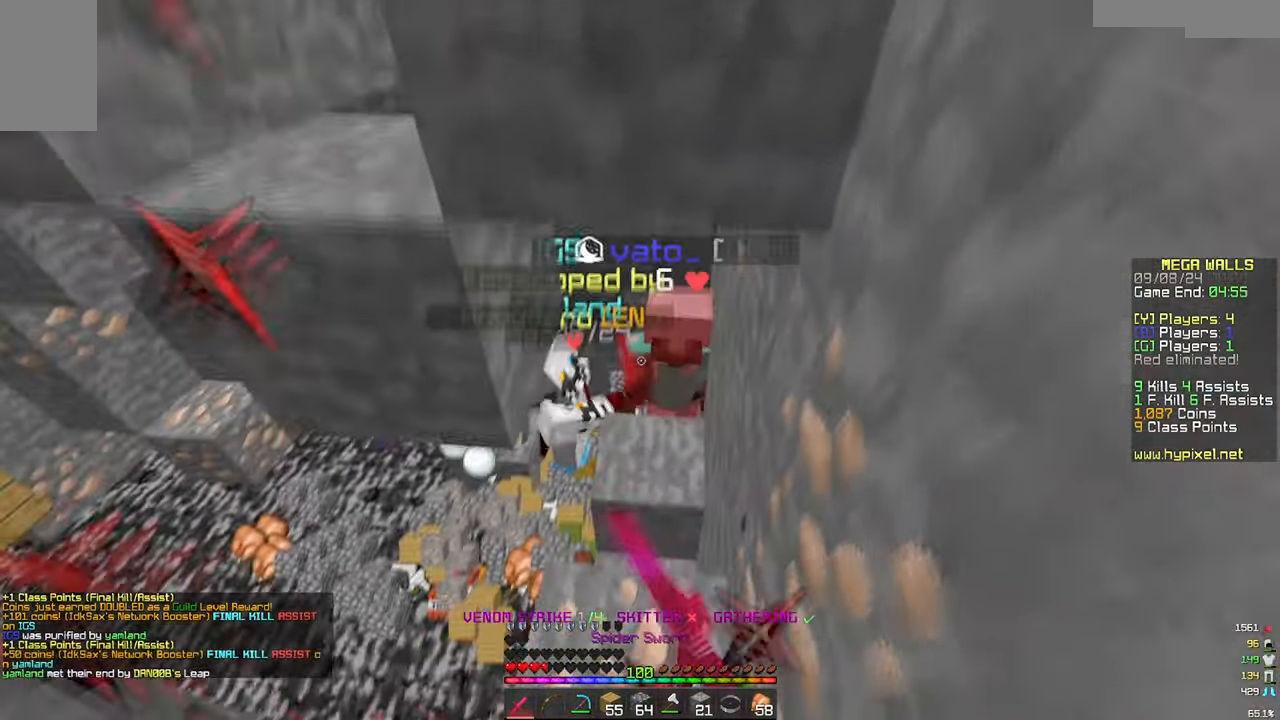
{"keys": ["s"], "mouse": ["right"], "events": [[133, "w", "up"], [150, "mouse_left", "up"], [150, "s", "down"], [250, "mouse_right", "down"]]}
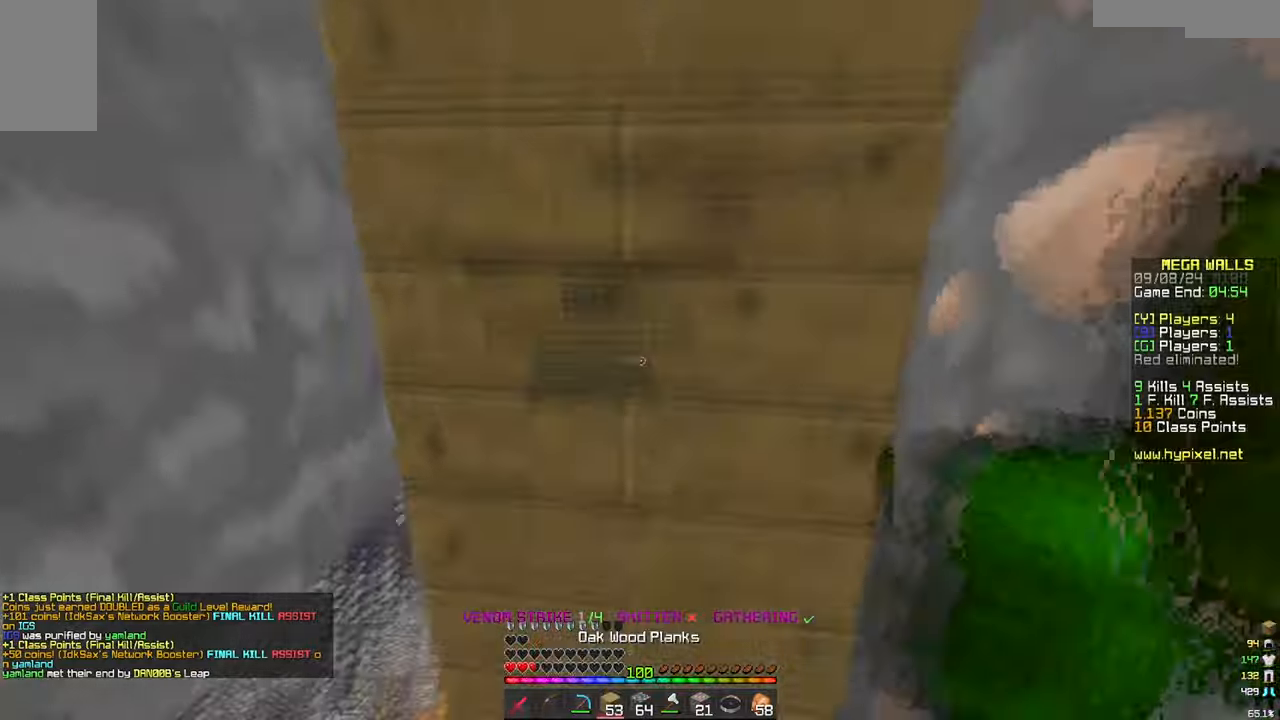
{"keys": ["s"], "mouse": ["right"], "events": [[16, "d", "down"], [333, "mouse_right", "up"], [483, "d", "up"], [500, "mouse_right", "down"]]}
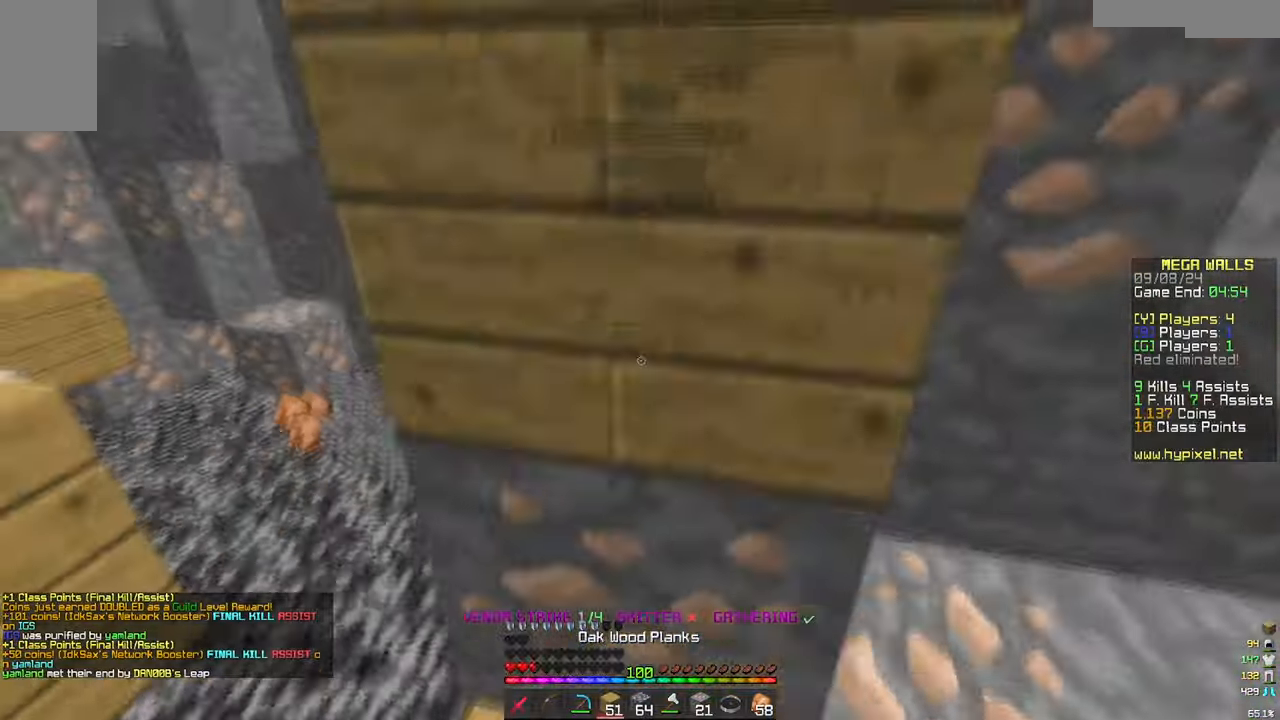
{"keys": [], "mouse": [], "events": [[100, "mouse_right", "up"], [150, "d", "down"], [300, "d", "up"], [333, "s", "up"]]}
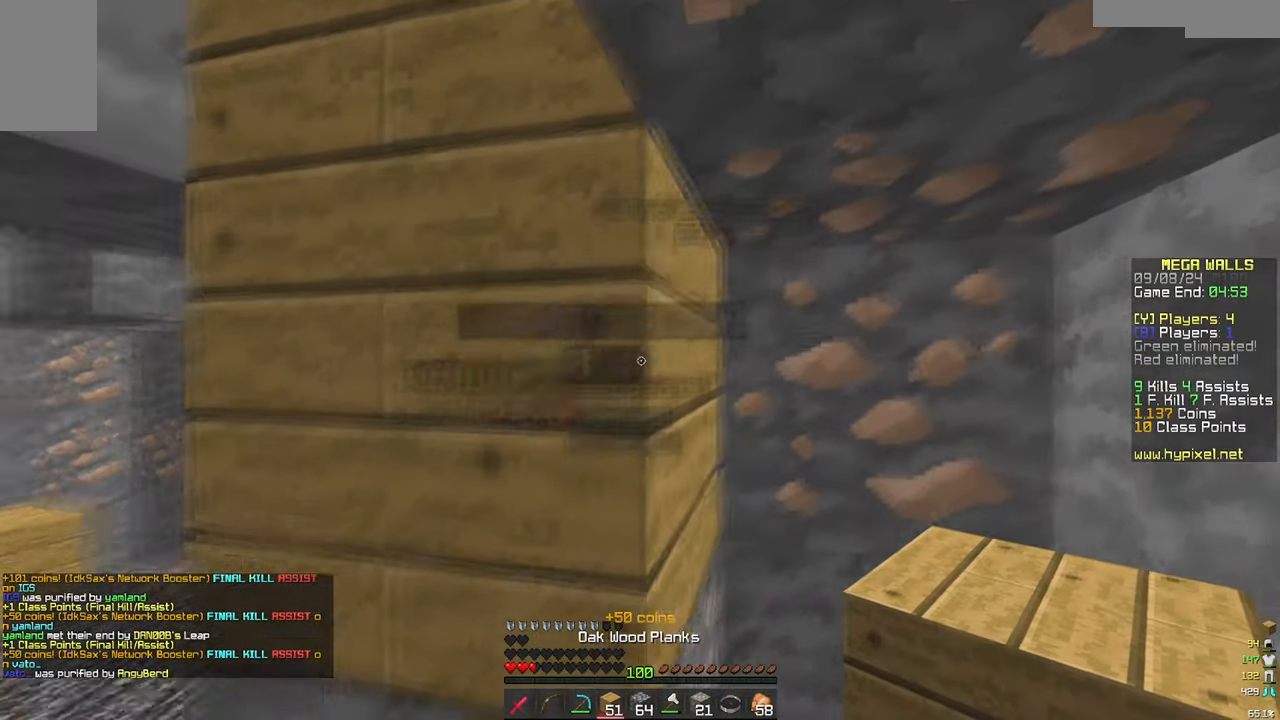
{"keys": ["w"], "mouse": ["left"], "events": [[16, "a", "down"], [66, "w", "down"], [383, "a", "up"], [433, "mouse_left", "down"]]}
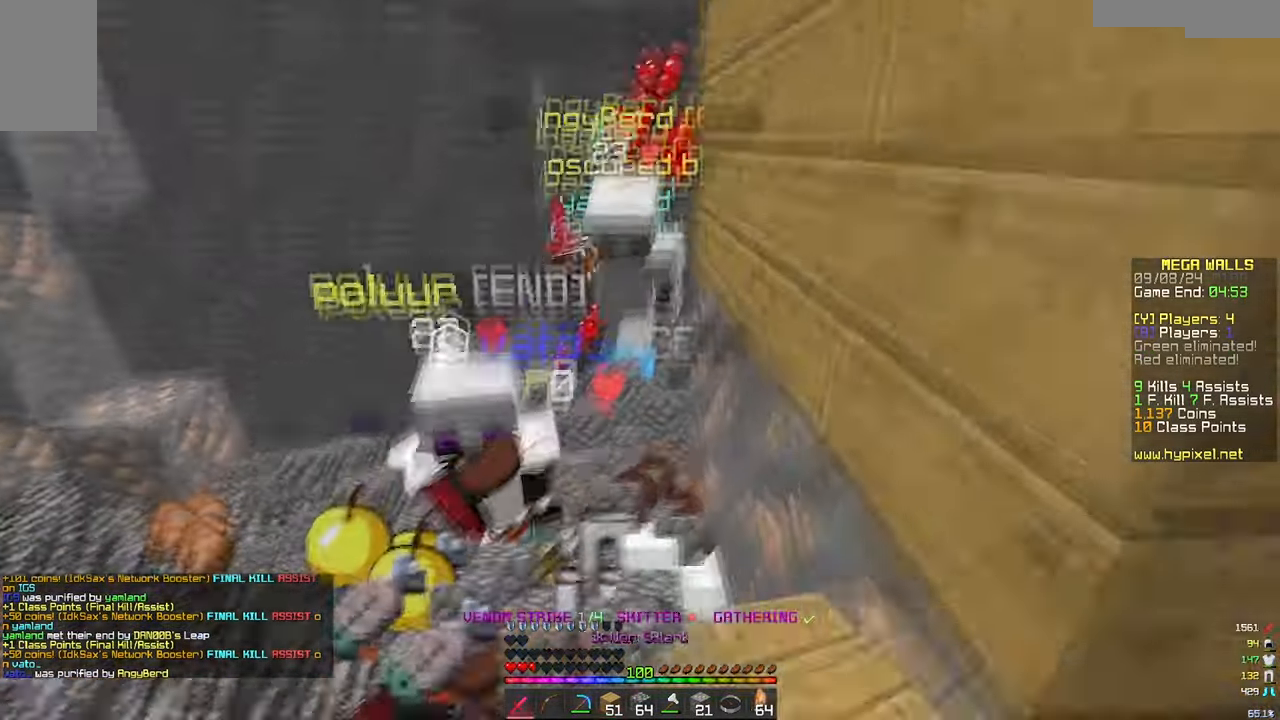
{"keys": ["d", "w"], "mouse": [], "events": [[50, "mouse_left", "up"], [216, "mouse_left", "down"], [333, "mouse_left", "up"], [500, "d", "down"]]}
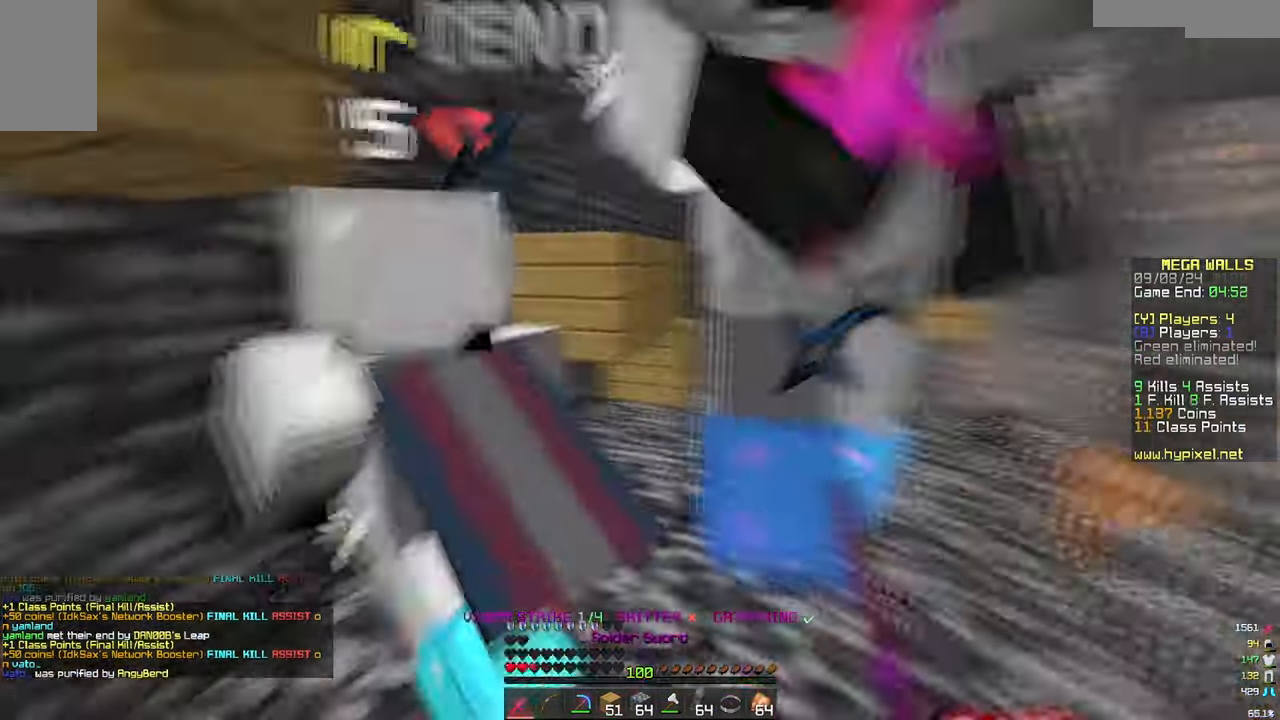
{"keys": ["a", "w"], "mouse": [], "events": [[250, "d", "up"], [366, "a", "down"]]}
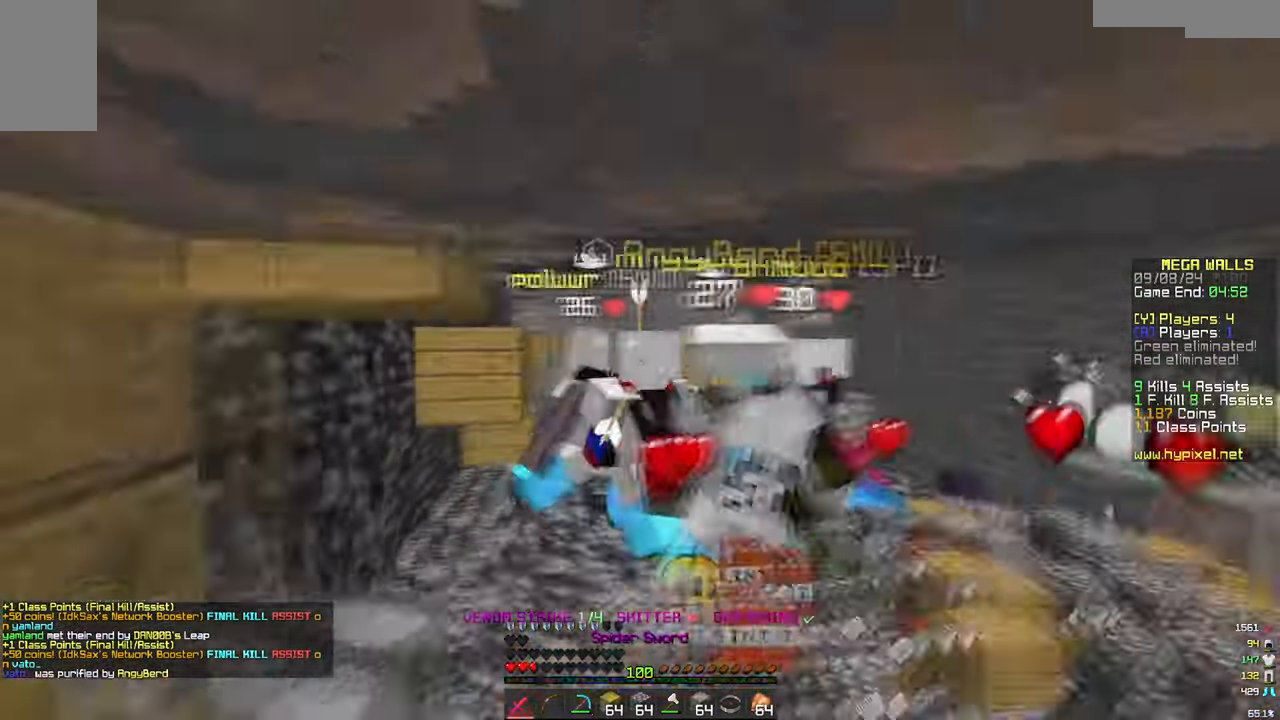
{"keys": ["w"], "mouse": [], "events": [[83, "a", "up"], [233, "a", "down"], [466, "a", "up"]]}
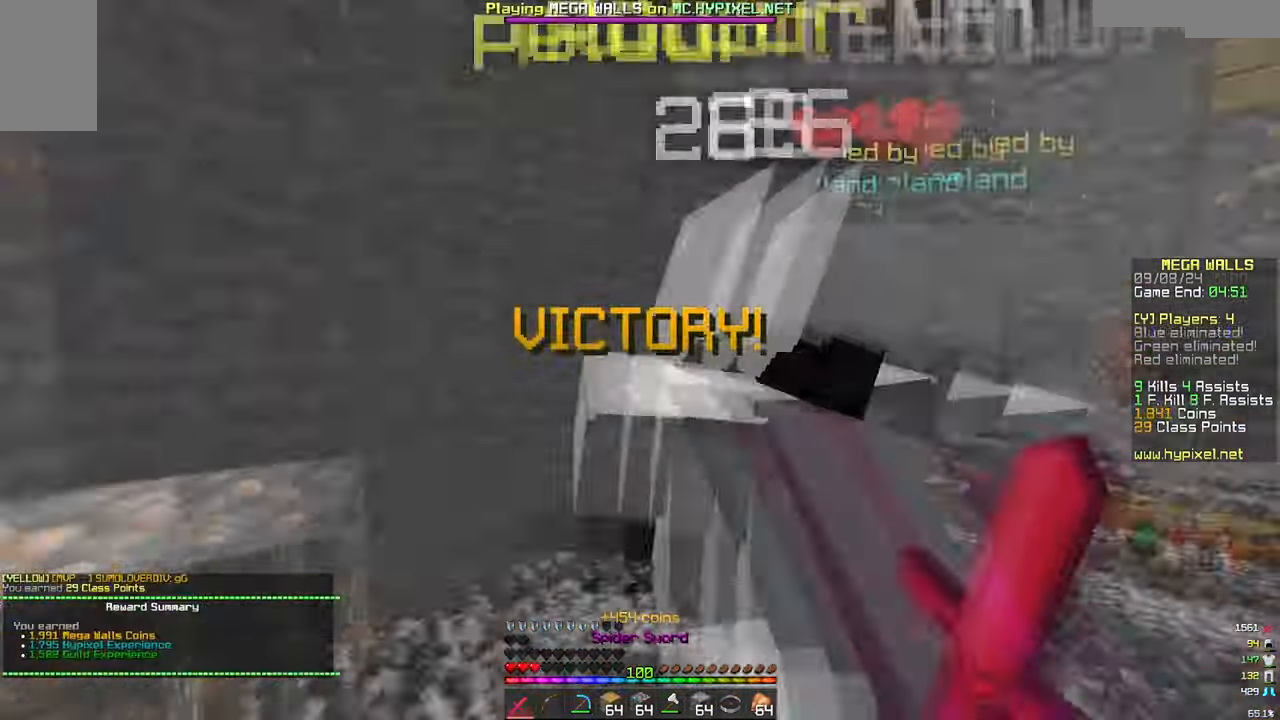
{"keys": ["d"], "mouse": ["right"], "events": [[116, "mouse_right", "down"], [216, "mouse_right", "up"], [283, "mouse_right", "down"], [316, "w", "up"], [333, "d", "down"]]}
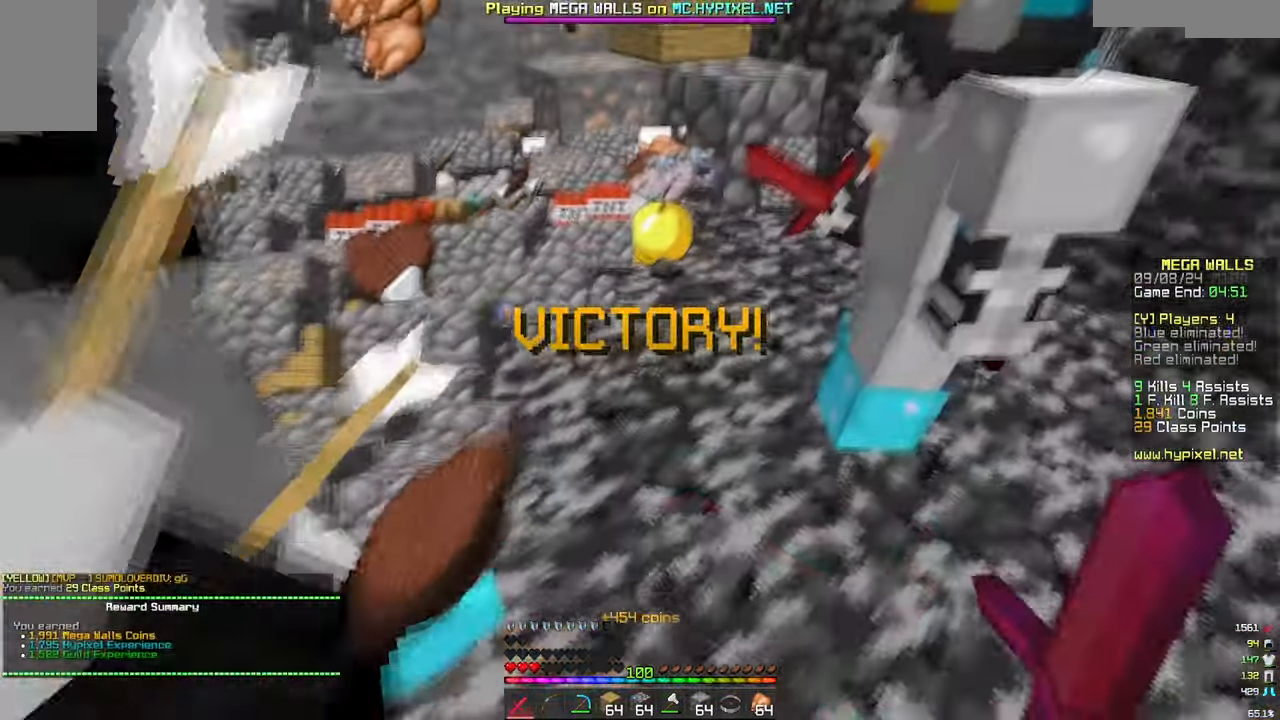
{"keys": ["a", "w"], "mouse": ["left"], "events": [[33, "mouse_left", "down"], [33, "w", "down"], [150, "mouse_right", "up"], [416, "a", "down"], [416, "d", "up"], [416, "mouse_left", "up"], [483, "mouse_left", "down"]]}
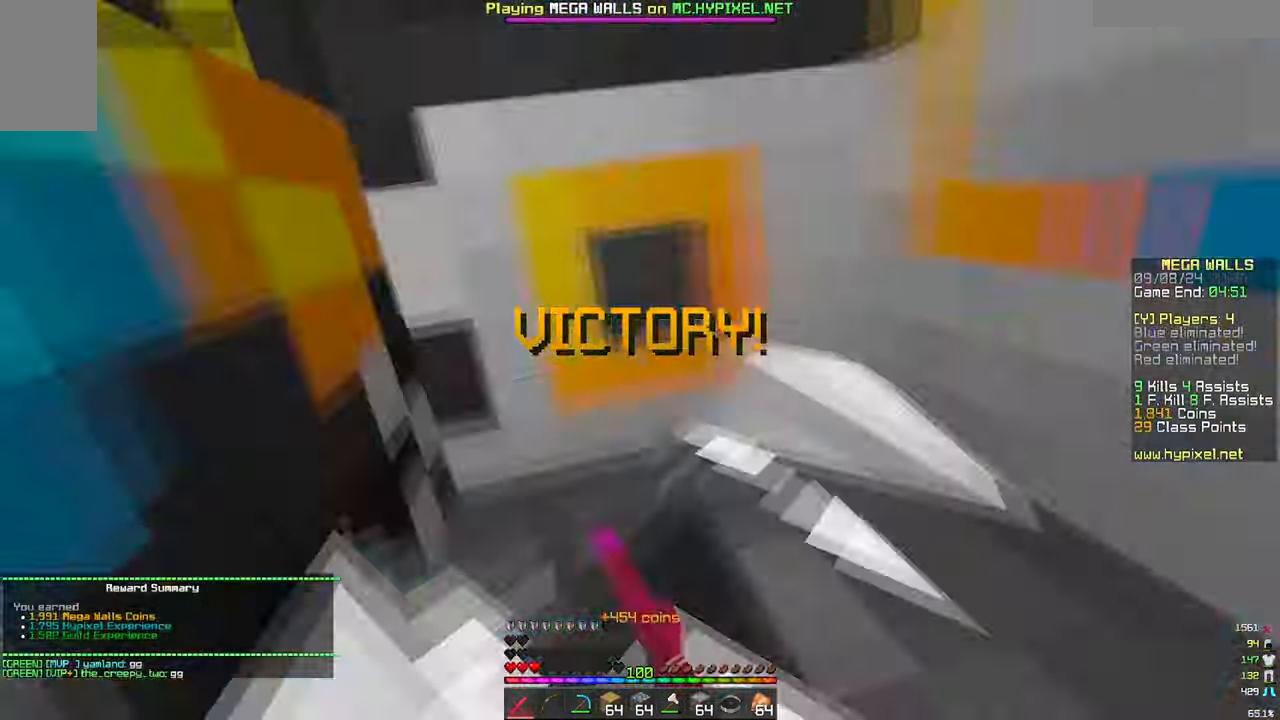
{"keys": ["a"], "mouse": [], "events": [[83, "mouse_left", "up"], [400, "w", "up"]]}
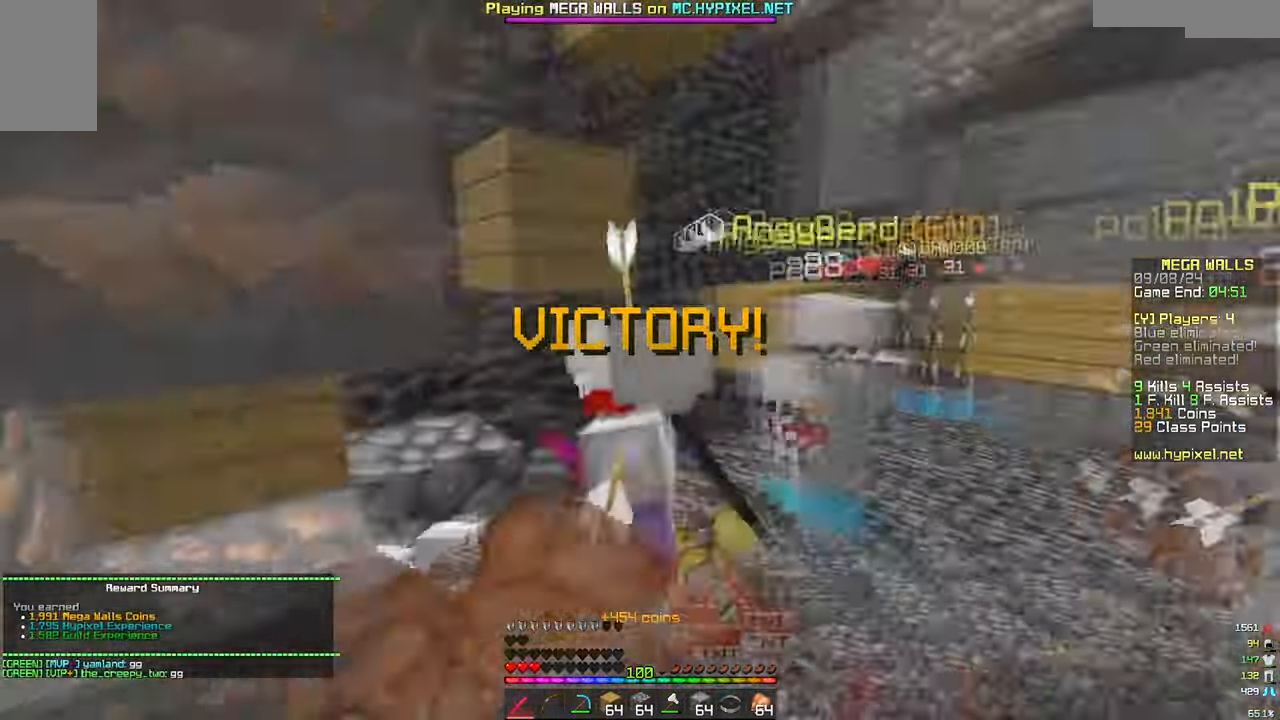
{"keys": [], "mouse": [], "events": [[100, "a", "up"]]}
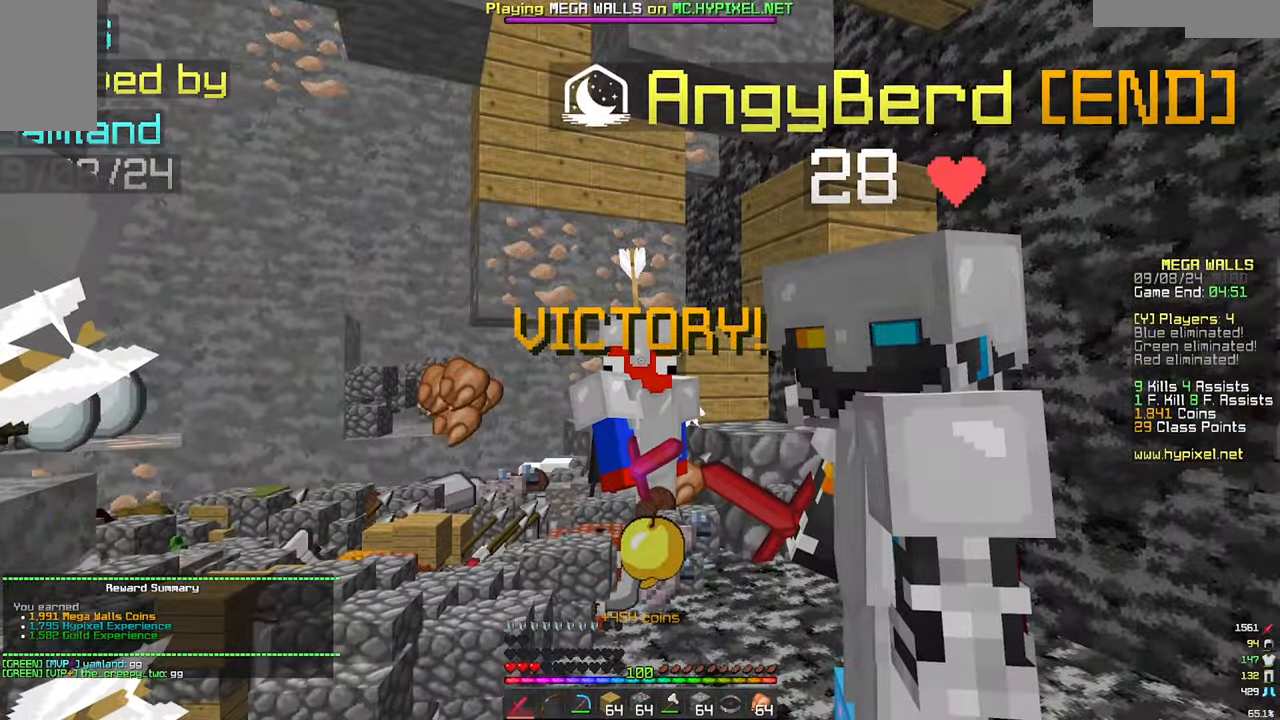
{"keys": [], "mouse": [], "events": [[83, "w", "down"], [283, "a", "down"], [350, "w", "up"], [400, "a", "up"]]}
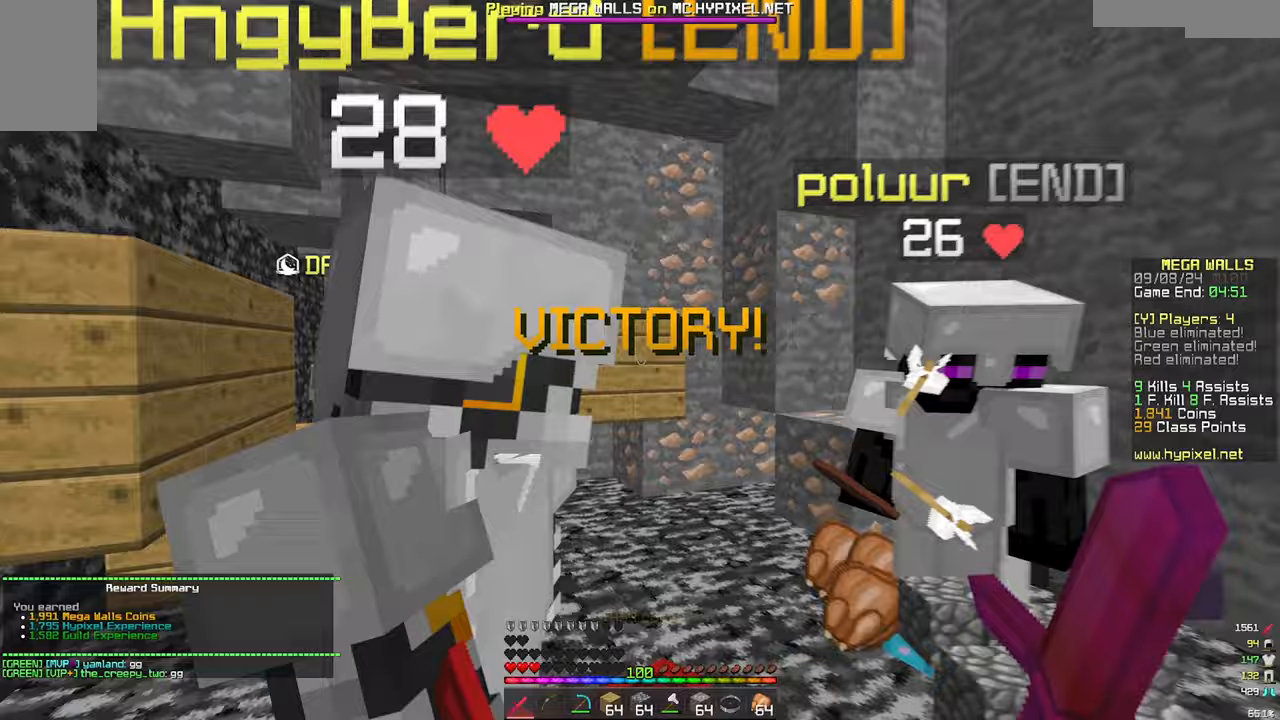
{"keys": [], "mouse": [], "events": [[100, "d", "down"], [383, "d", "up"]]}
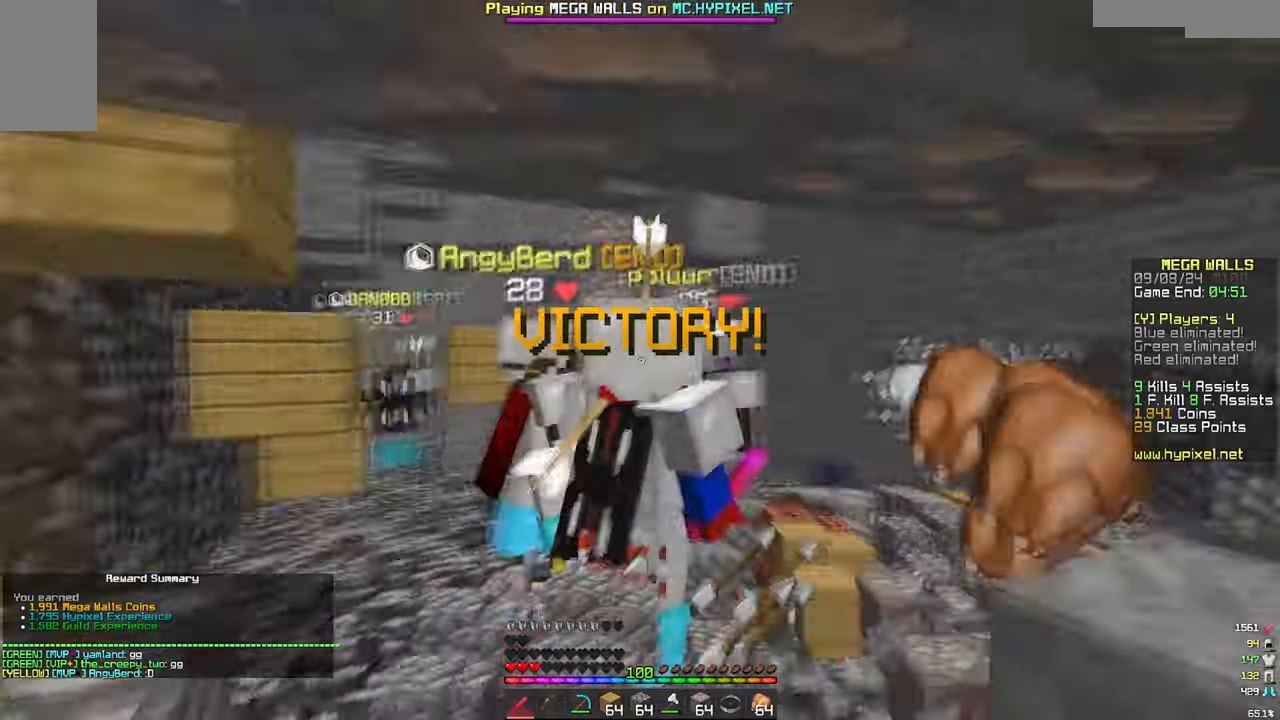
{"keys": [], "mouse": ["right"], "events": [[133, "mouse_right", "down"], [300, "a", "down"], [483, "a", "up"]]}
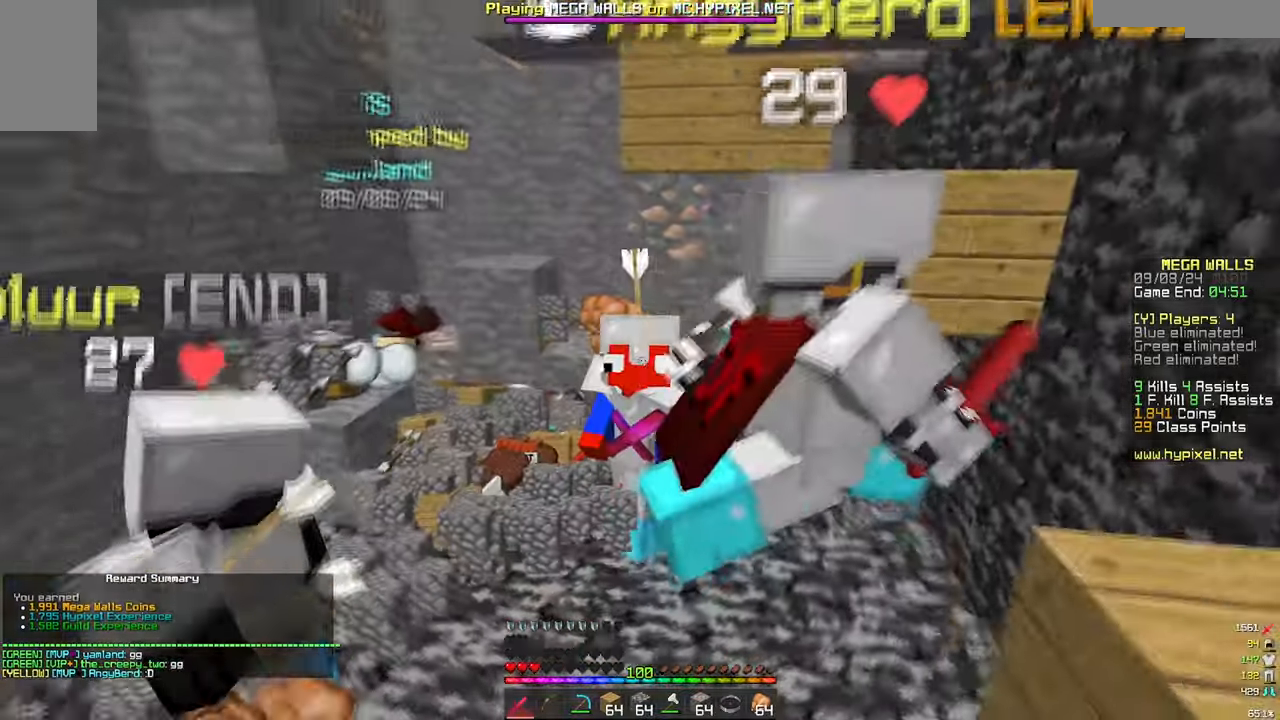
{"keys": [], "mouse": ["right"], "events": []}
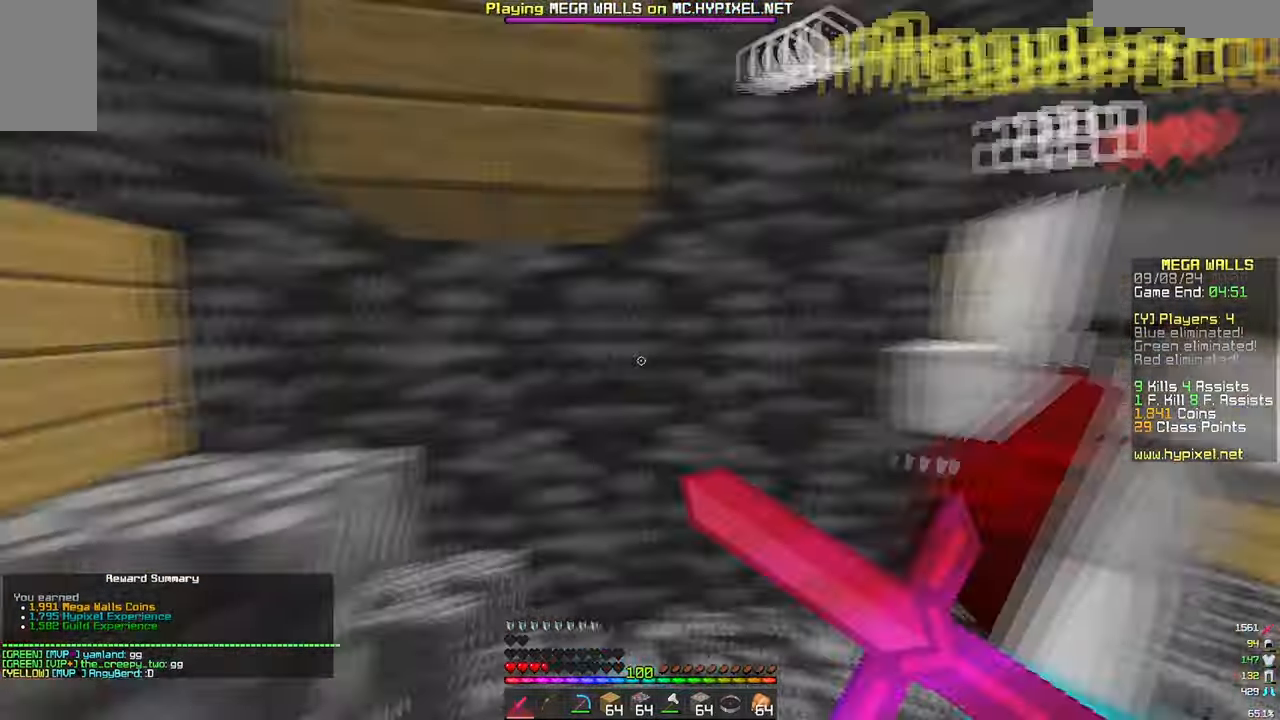
{"keys": ["d", "s"], "mouse": [], "events": [[333, "d", "down"], [383, "mouse_right", "up"], [483, "s", "down"]]}
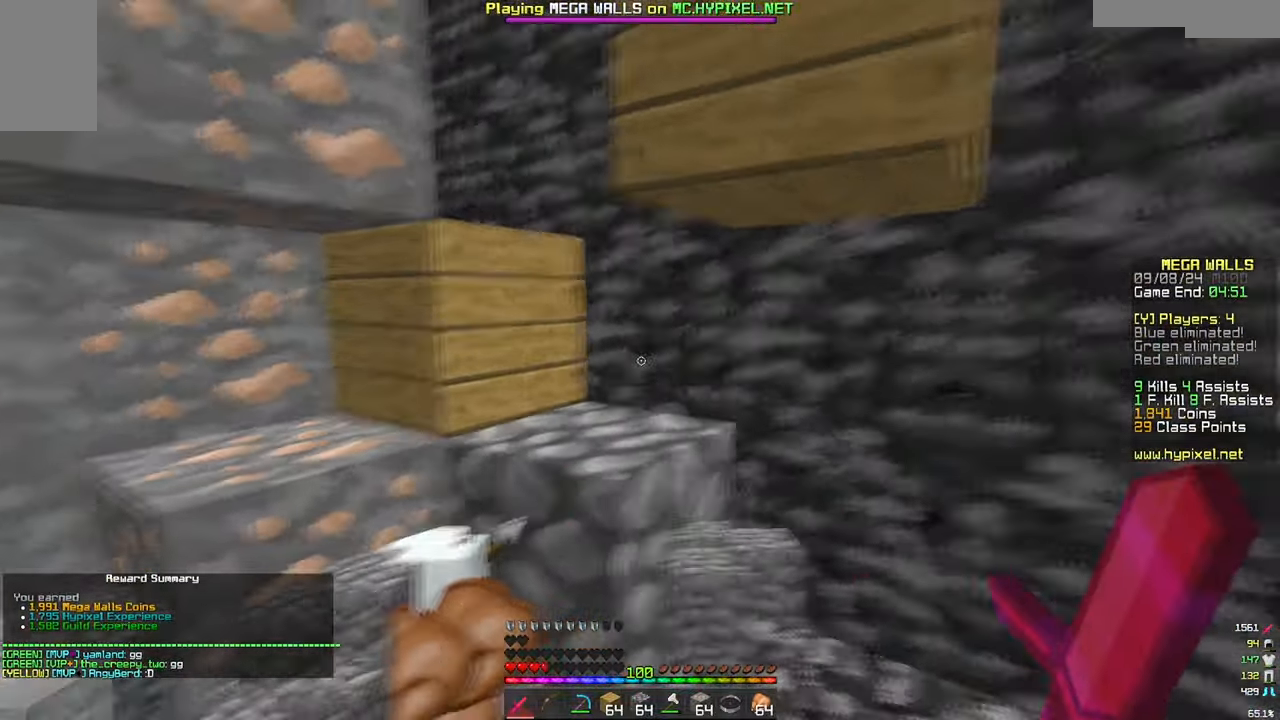
{"keys": [], "mouse": ["right"], "events": [[50, "d", "up"], [150, "mouse_right", "down"], [317, "a", "down"], [417, "a", "up"], [467, "s", "up"]]}
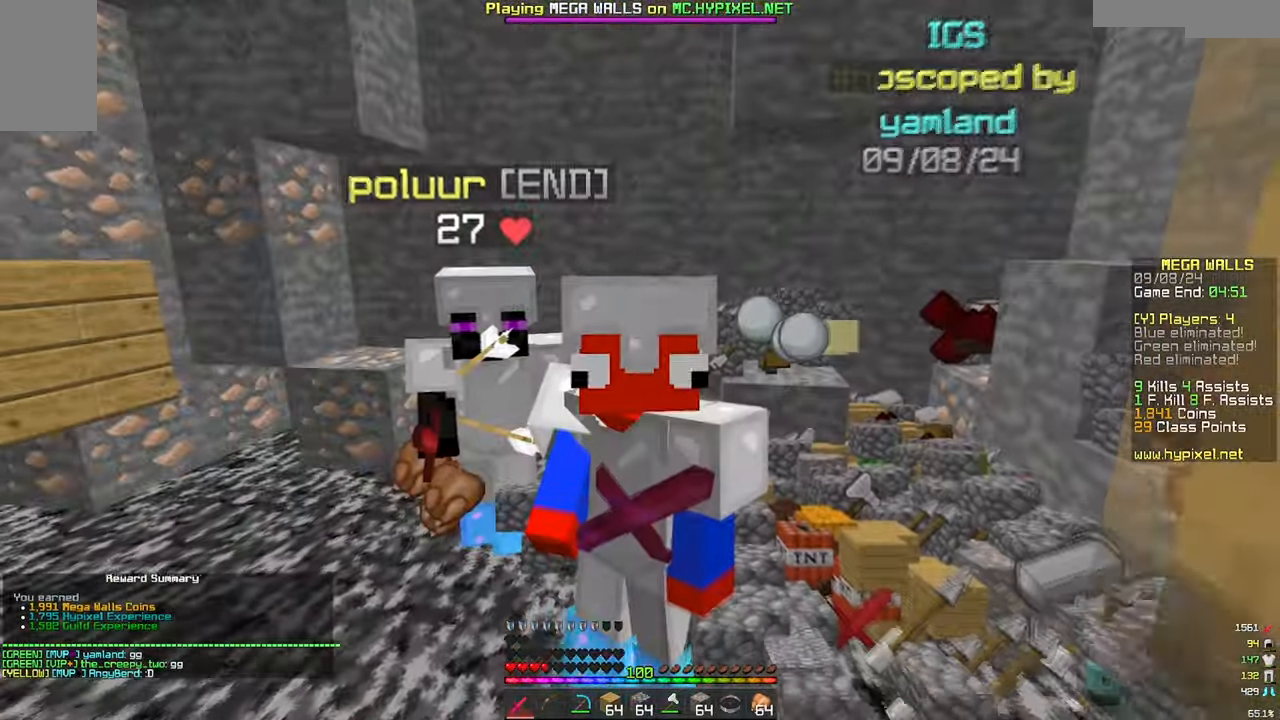
{"keys": [], "mouse": ["right"], "events": [[283, "s", "down"], [400, "a", "down"], [450, "s", "up"], [500, "a", "up"]]}
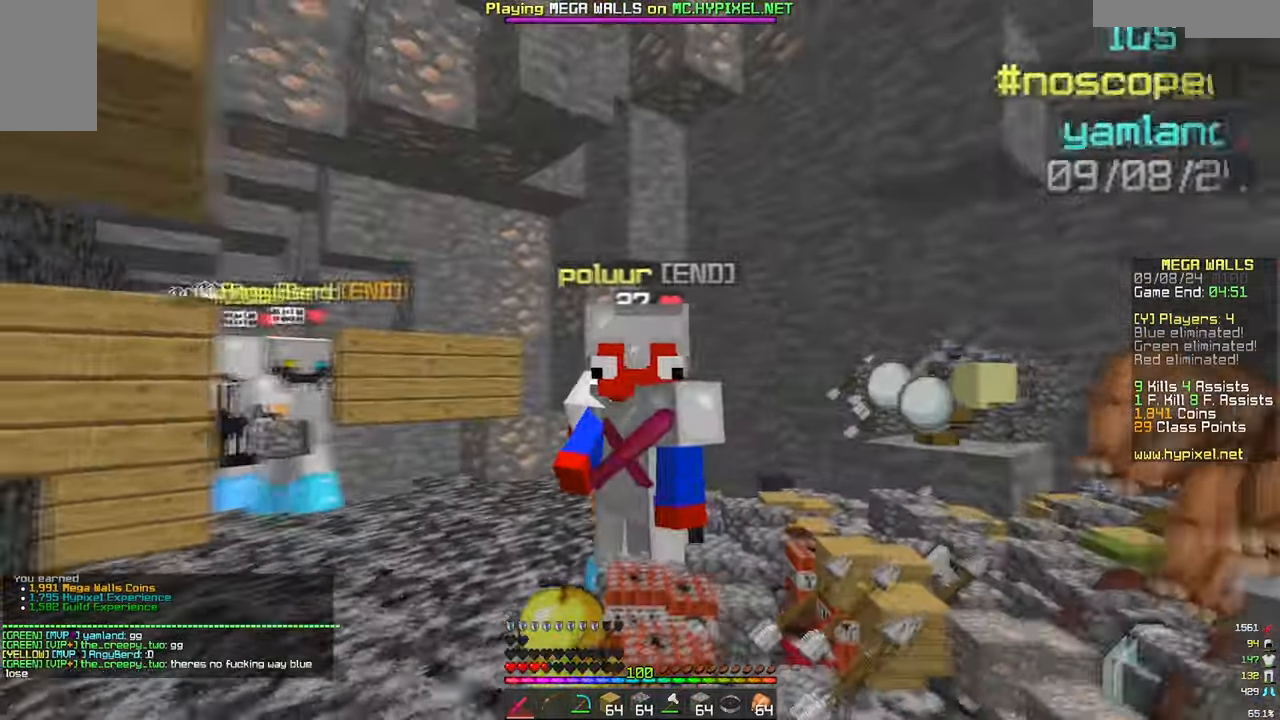
{"keys": ["s"], "mouse": ["right"], "events": [[100, "s", "down"], [117, "a", "down"], [383, "a", "up"]]}
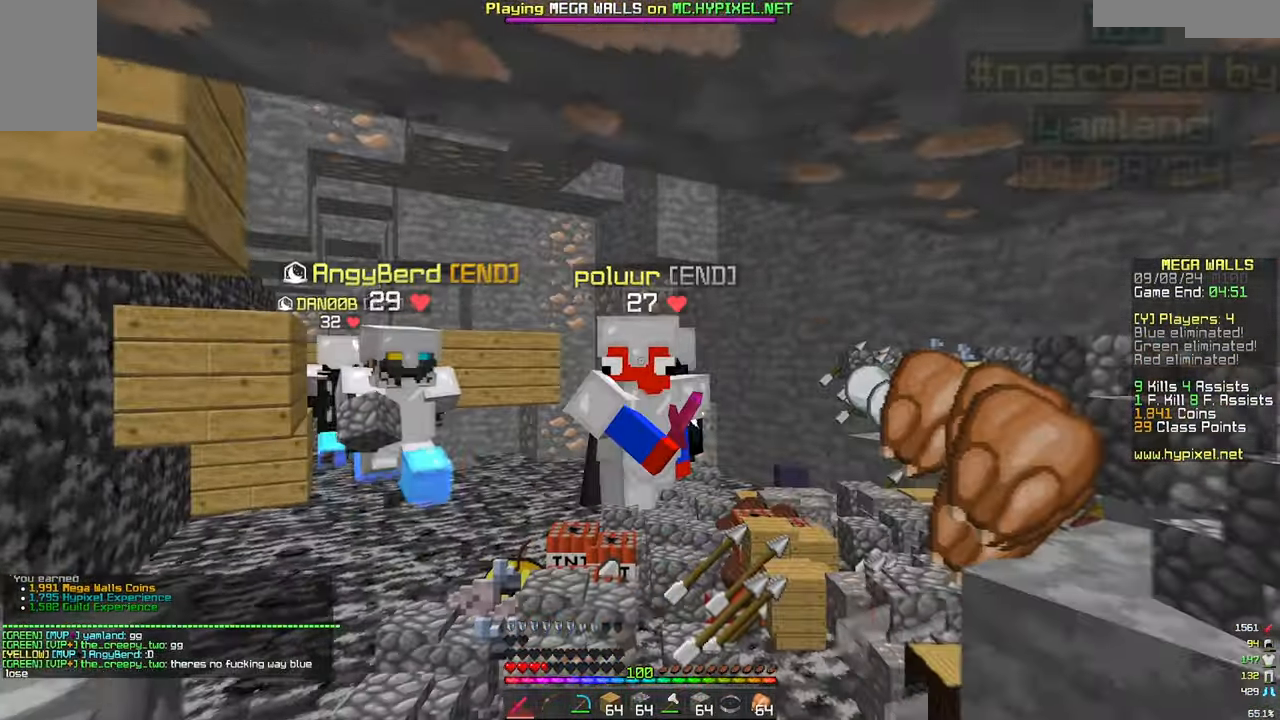
{"keys": [], "mouse": ["right"], "events": [[100, "a", "down"], [133, "s", "up"], [483, "a", "up"]]}
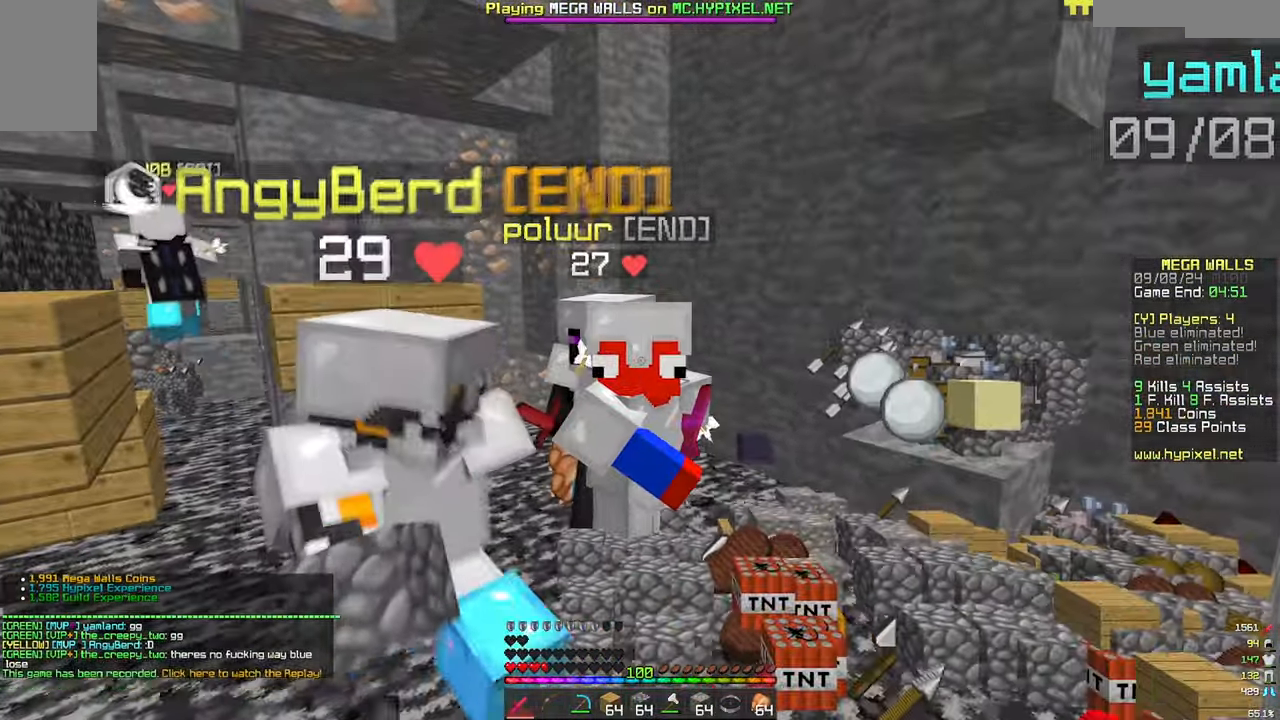
{"keys": ["a", "w"], "mouse": [], "events": [[150, "mouse_right", "up"], [300, "mouse_right", "down"], [350, "a", "down"], [350, "mouse_left", "down"], [350, "w", "down"], [450, "mouse_left", "up"], [450, "mouse_right", "up"]]}
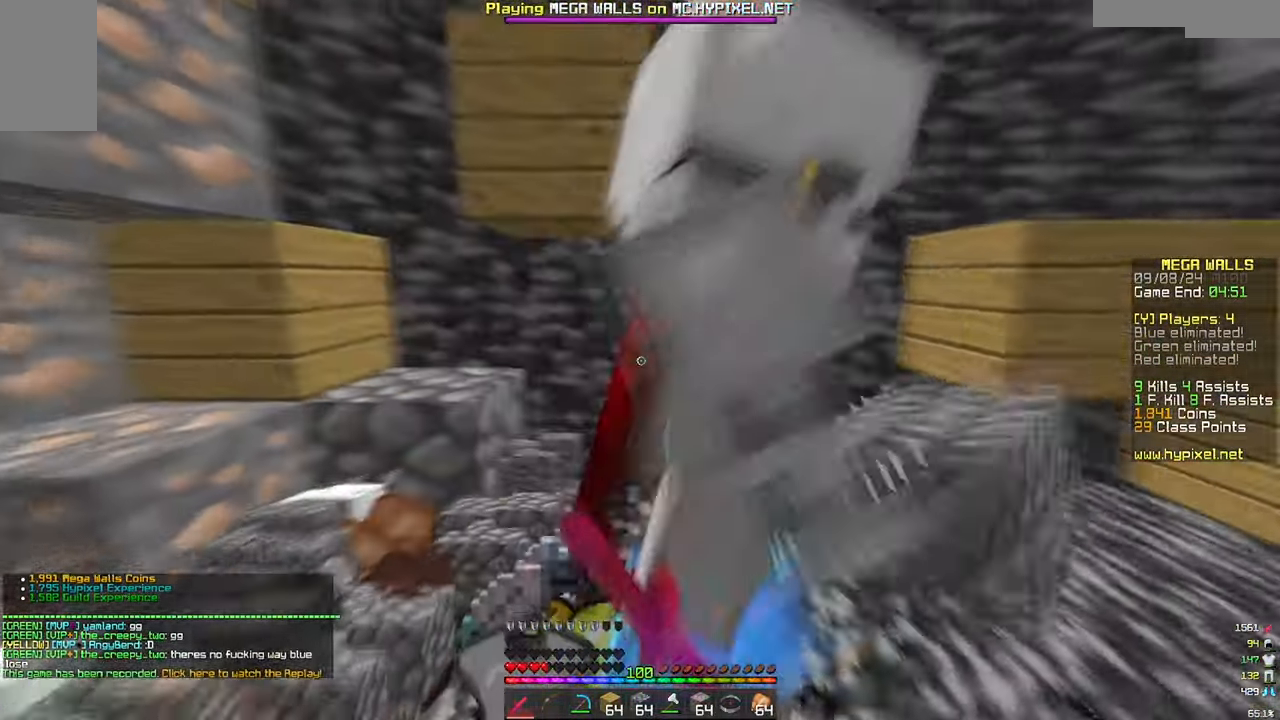
{"keys": [], "mouse": [], "events": [[233, "a", "up"], [367, "w", "up"]]}
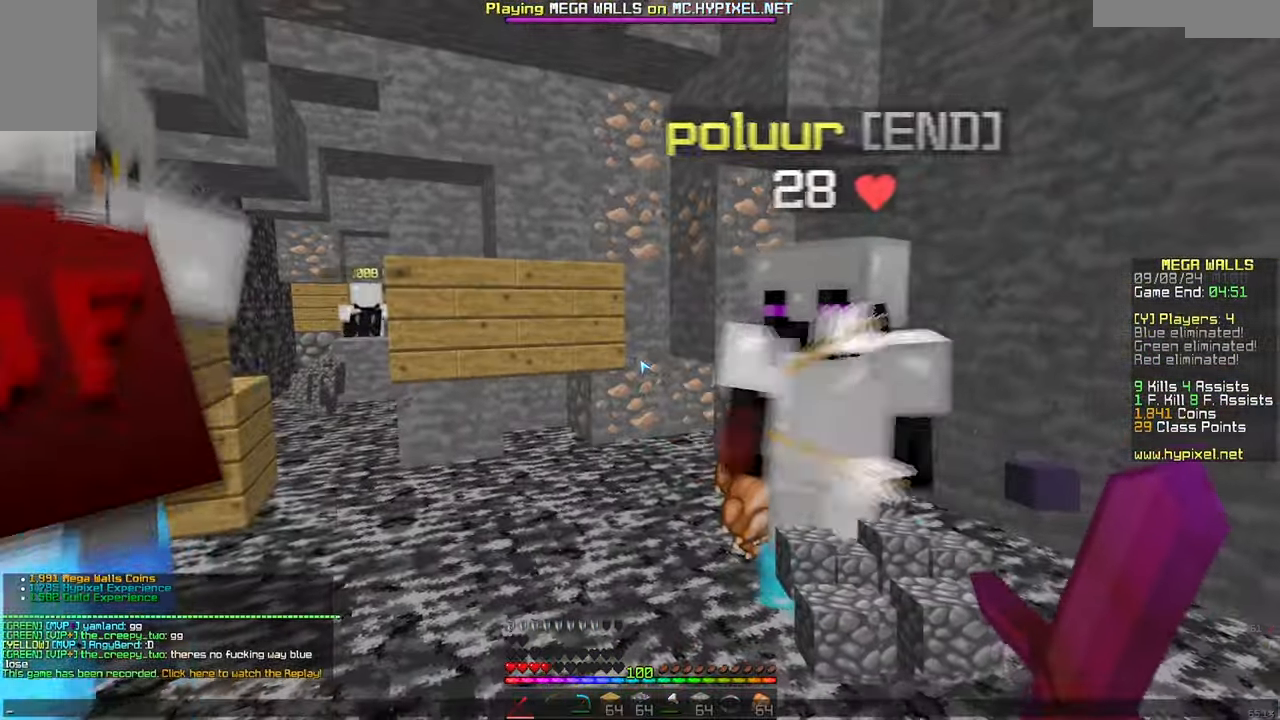
{"keys": [], "mouse": [], "events": []}
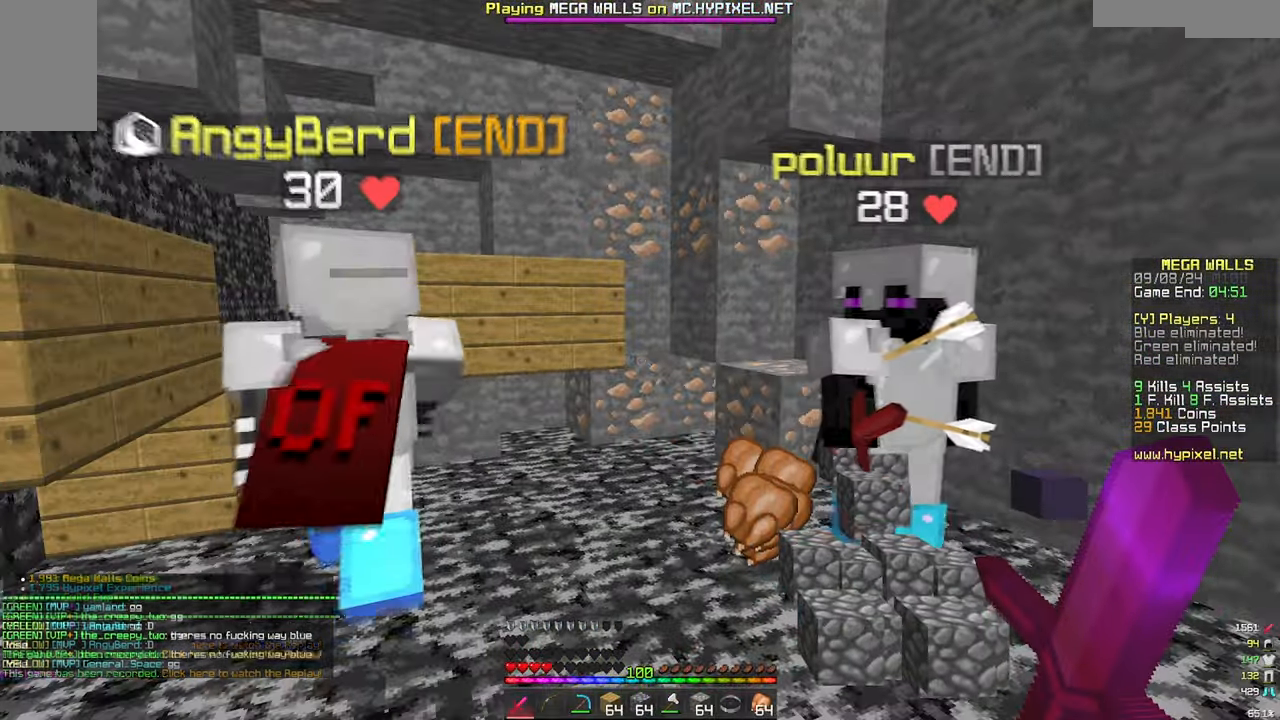
{"keys": ["w"], "mouse": [], "events": [[267, "w", "down"]]}